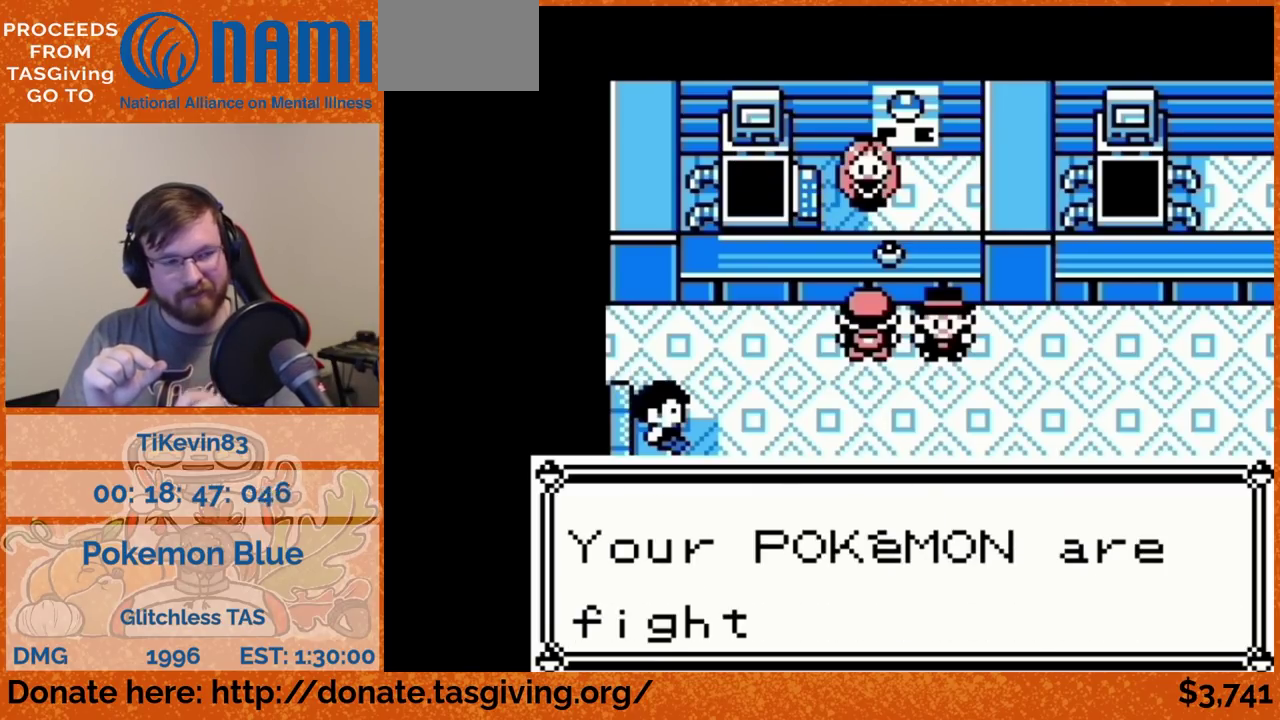
Gameplay with a controller (Nintendo layout); each line is a JSON object with the inputs held at the frame after it. "events" lists button and stick changes between this image and that frame as [ms after this image, input, new state], when the widget could be followed in between. Not read: L3 R3.
{"buttons": ["A"], "events": [[167, "B", "down"], [183, "A", "down"], [183, "B", "up"]]}
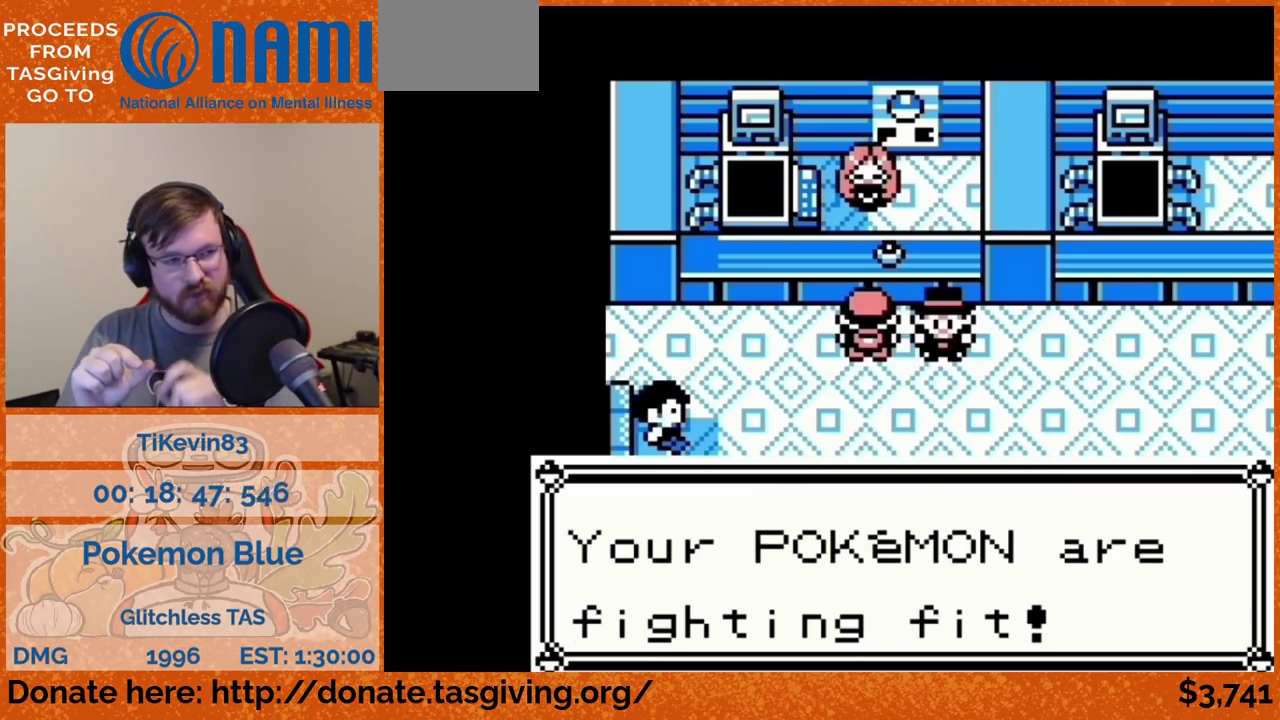
{"buttons": ["DPAD_DOWN"], "events": [[450, "A", "up"], [450, "B", "down"], [467, "B", "up"], [467, "DPAD_DOWN", "down"]]}
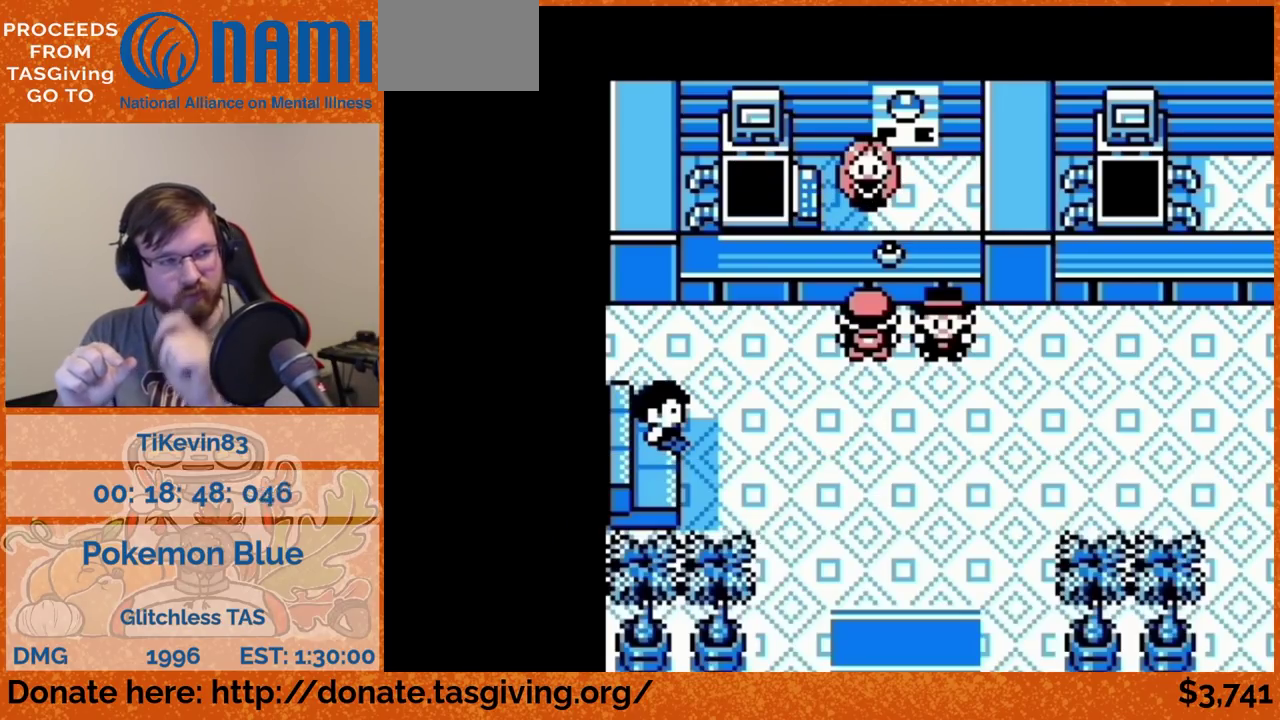
{"buttons": ["DPAD_DOWN"]}
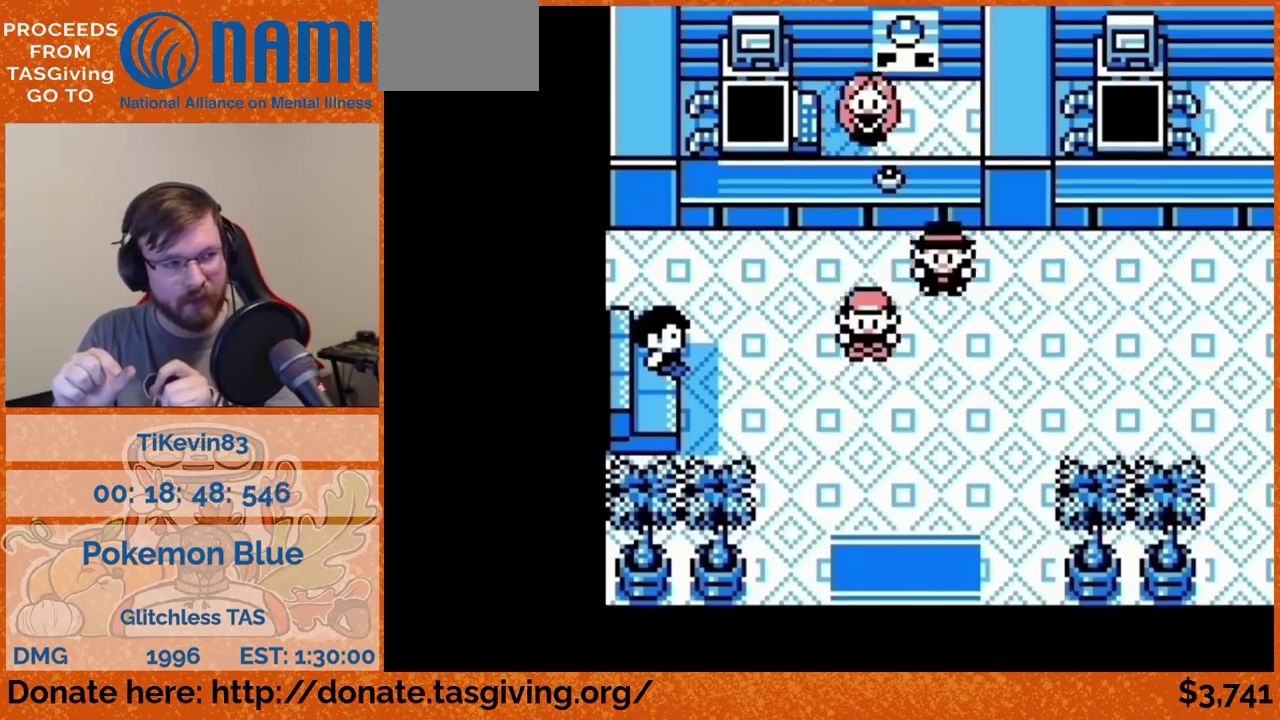
{"buttons": ["DPAD_DOWN"]}
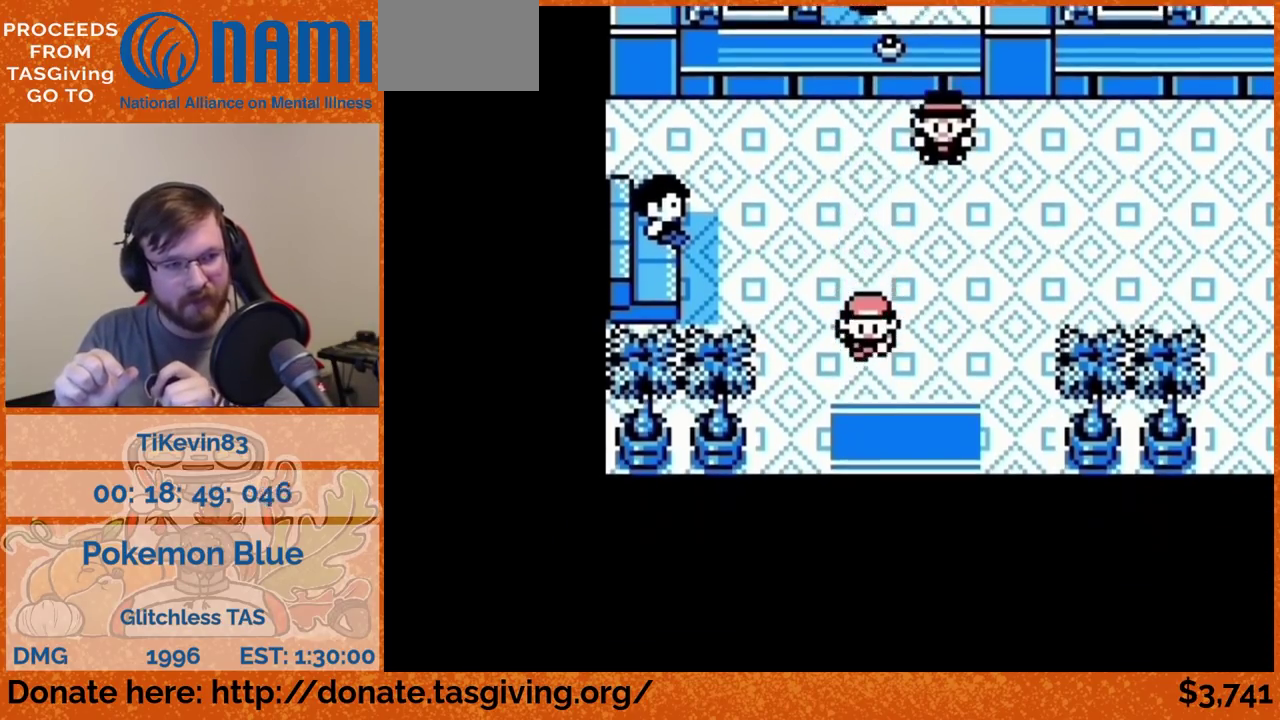
{"buttons": ["DPAD_DOWN"]}
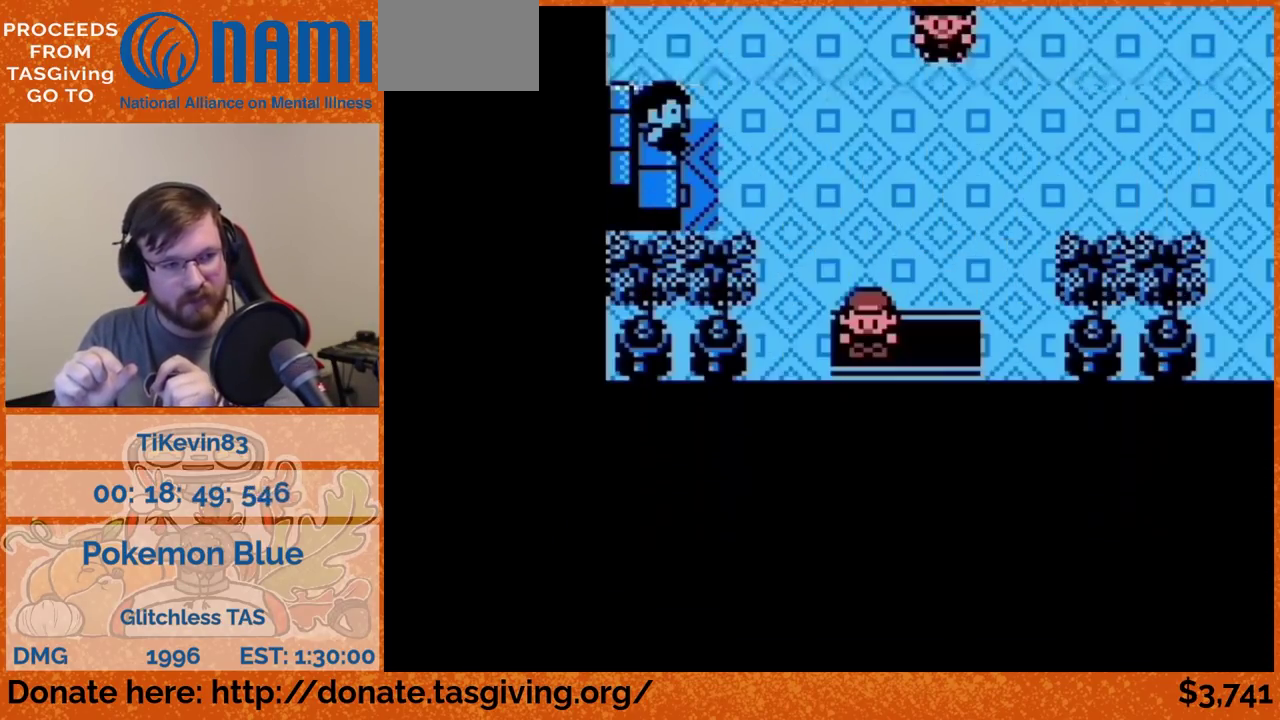
{"buttons": ["DPAD_DOWN"]}
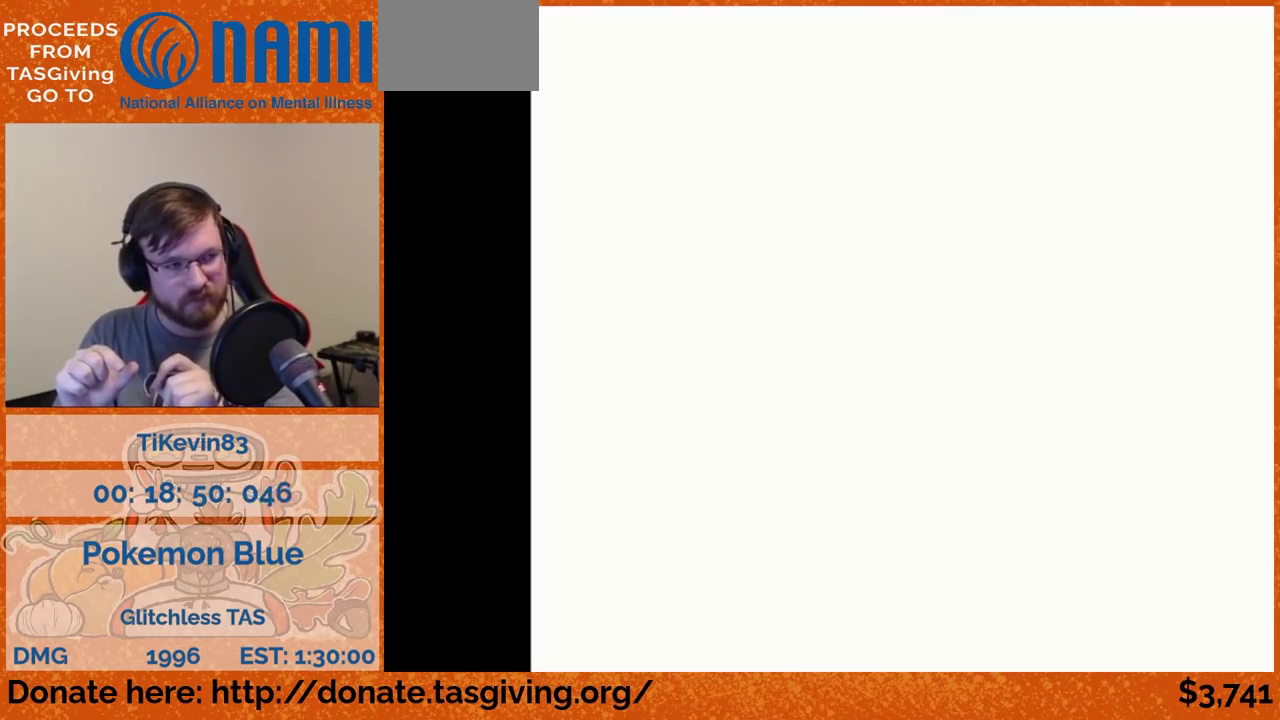
{"buttons": ["DPAD_RIGHT"], "events": [[50, "DPAD_DOWN", "up"], [50, "DPAD_RIGHT", "down"]]}
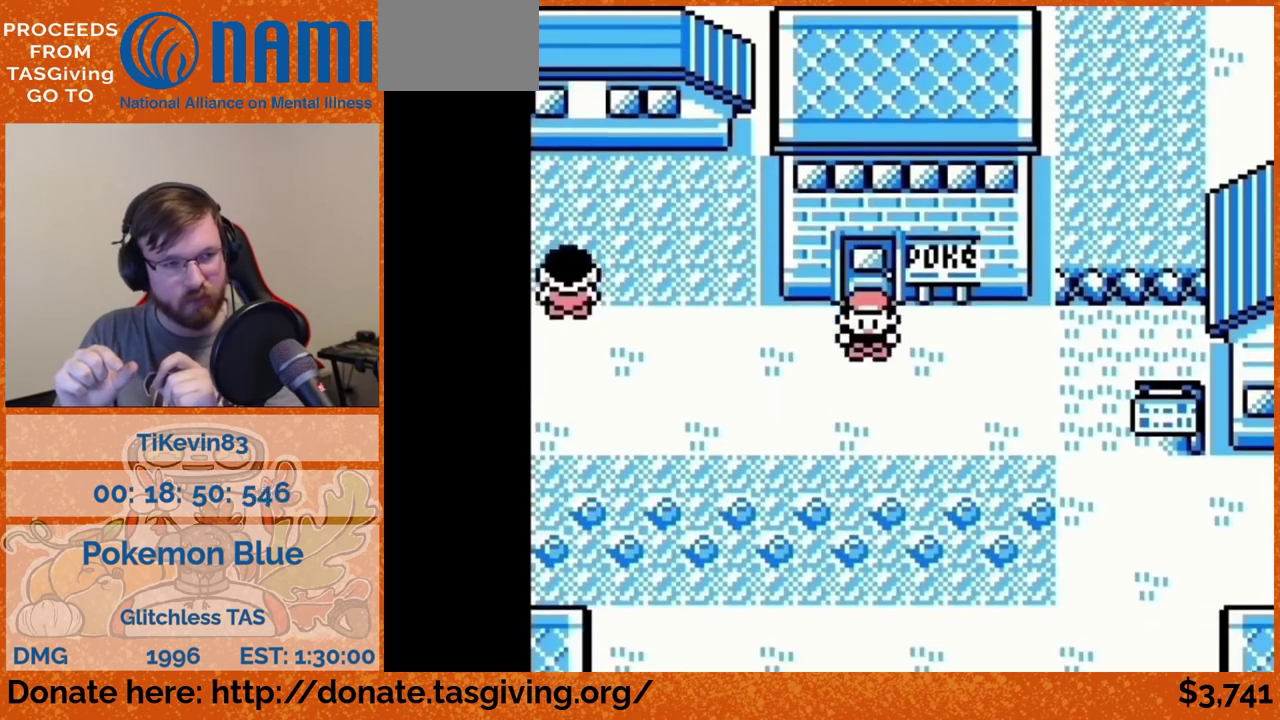
{"buttons": ["DPAD_DOWN"], "events": [[367, "DPAD_DOWN", "down"], [367, "DPAD_RIGHT", "up"]]}
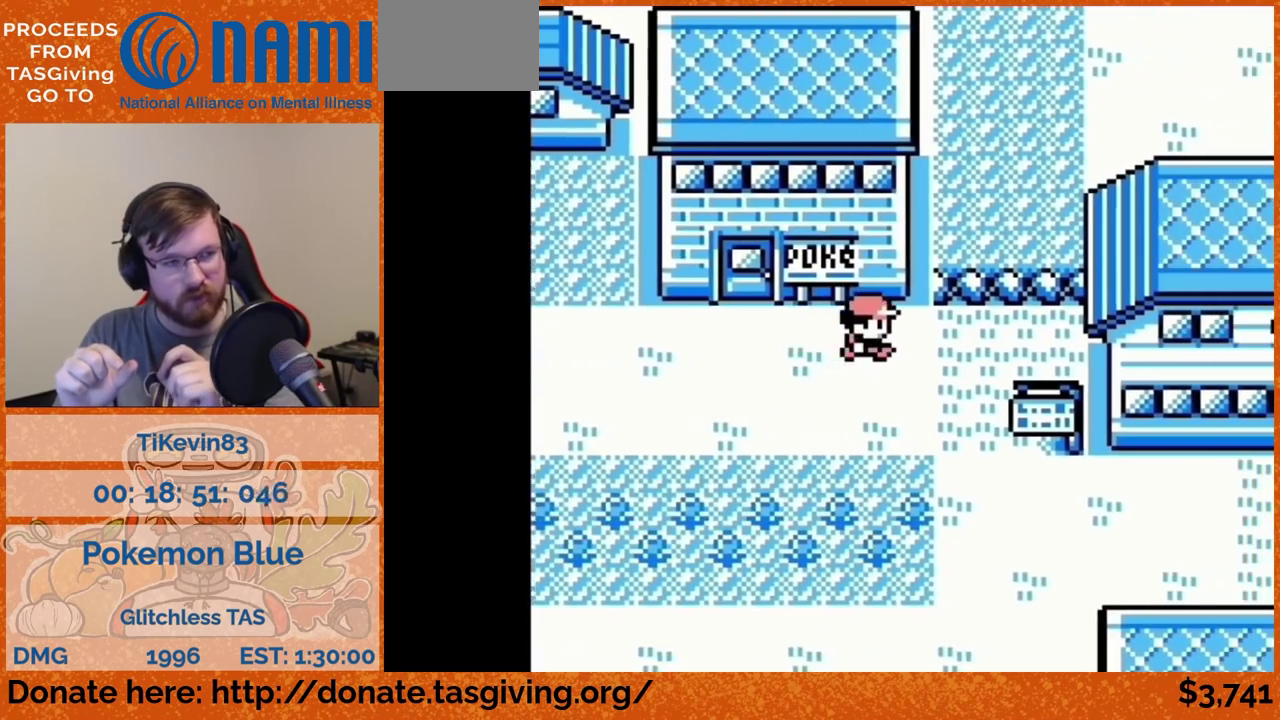
{"buttons": ["DPAD_DOWN"]}
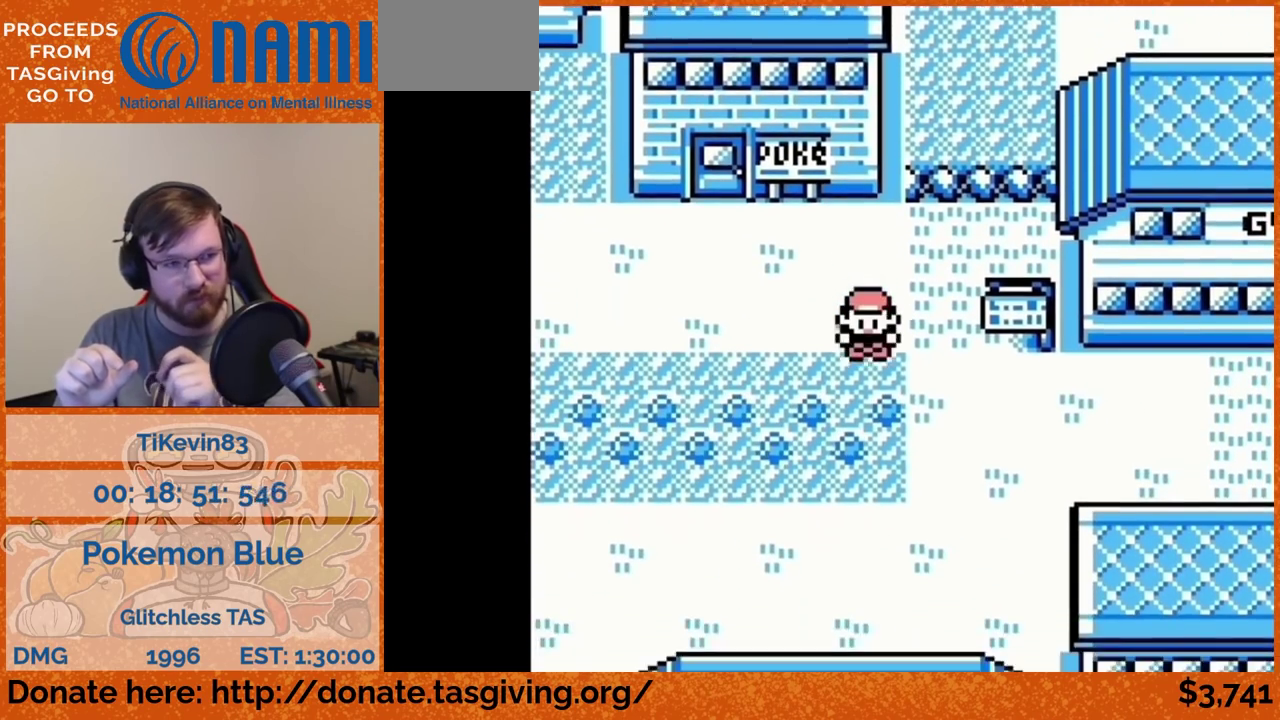
{"buttons": ["DPAD_RIGHT"], "events": [[33, "DPAD_DOWN", "up"], [33, "DPAD_RIGHT", "down"]]}
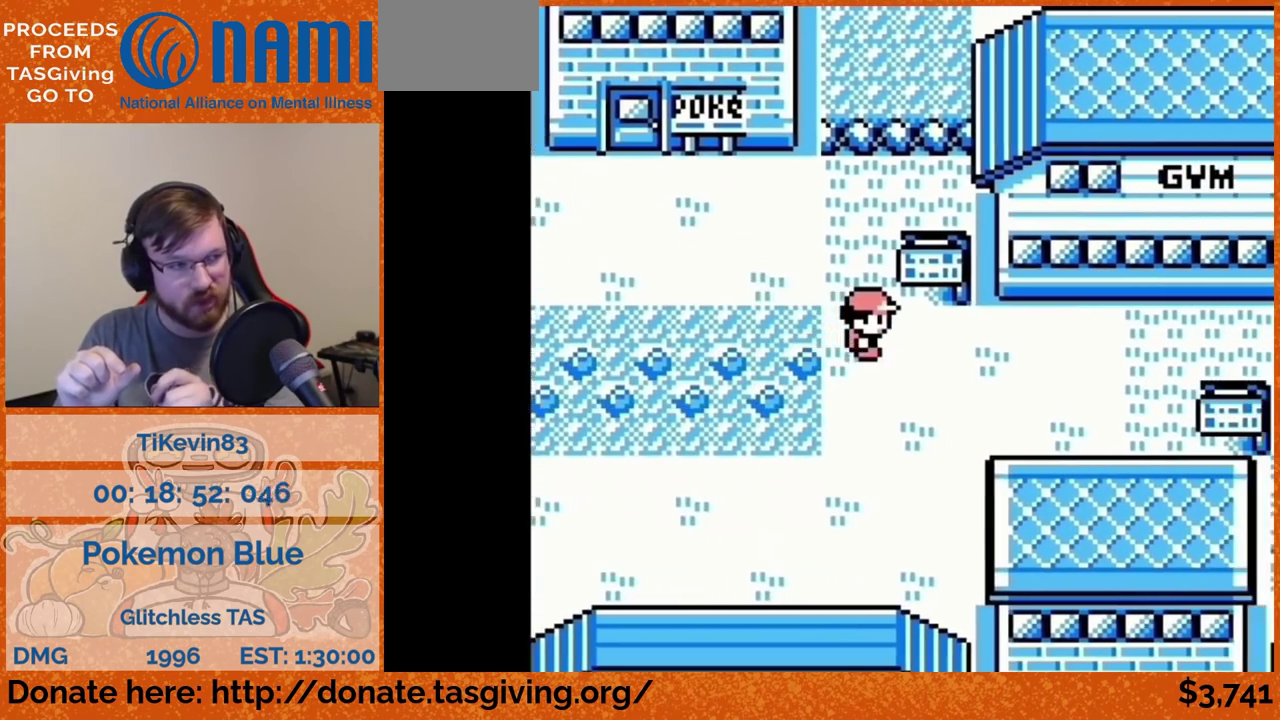
{"buttons": ["DPAD_RIGHT"]}
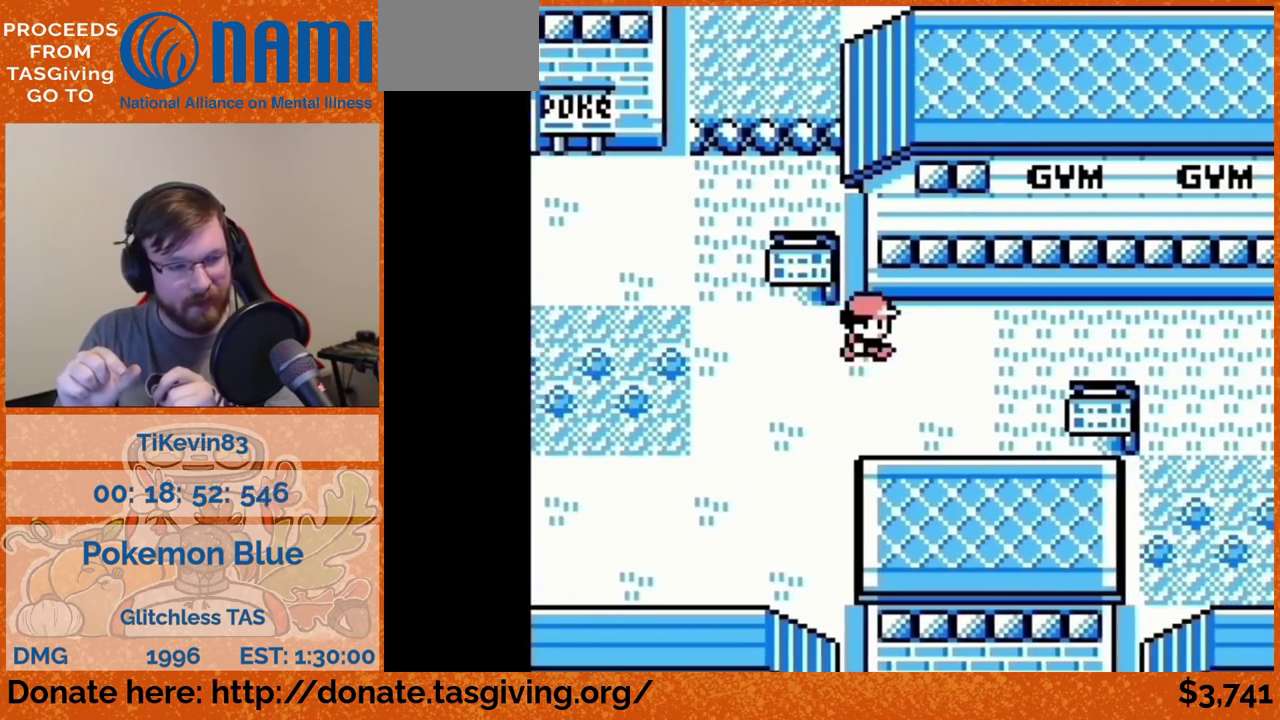
{"buttons": ["DPAD_RIGHT"]}
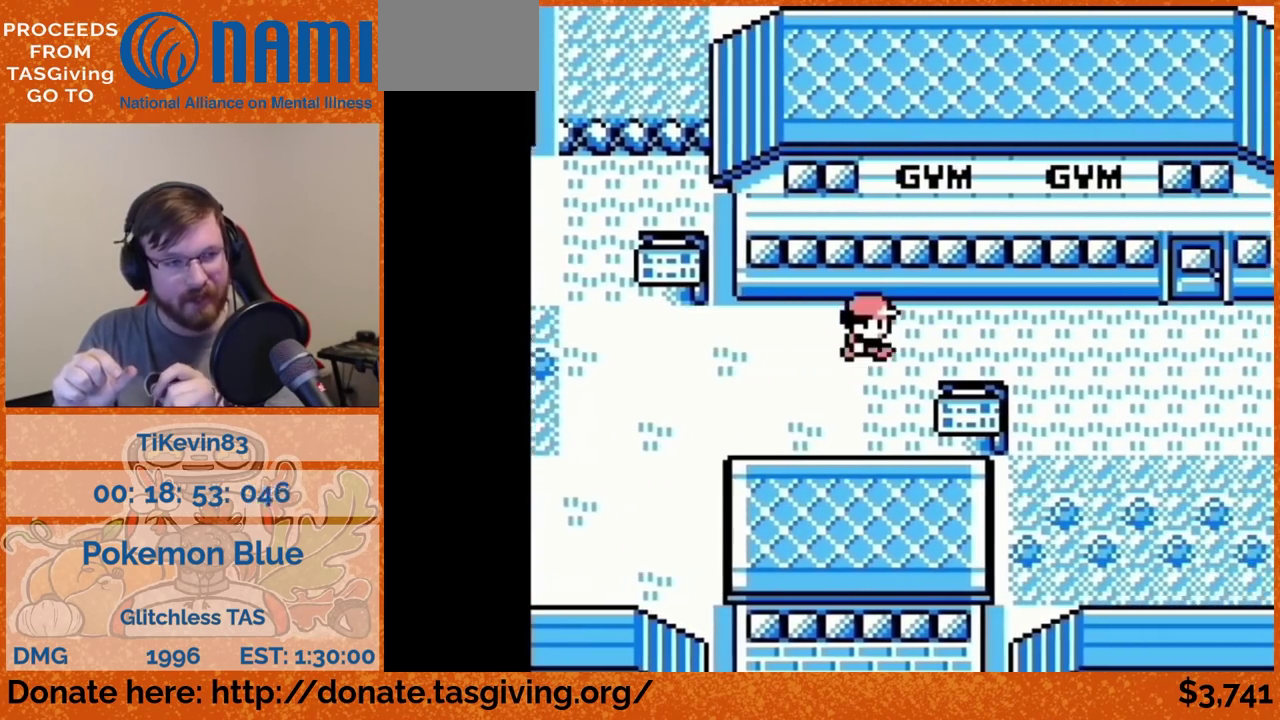
{"buttons": ["DPAD_RIGHT"]}
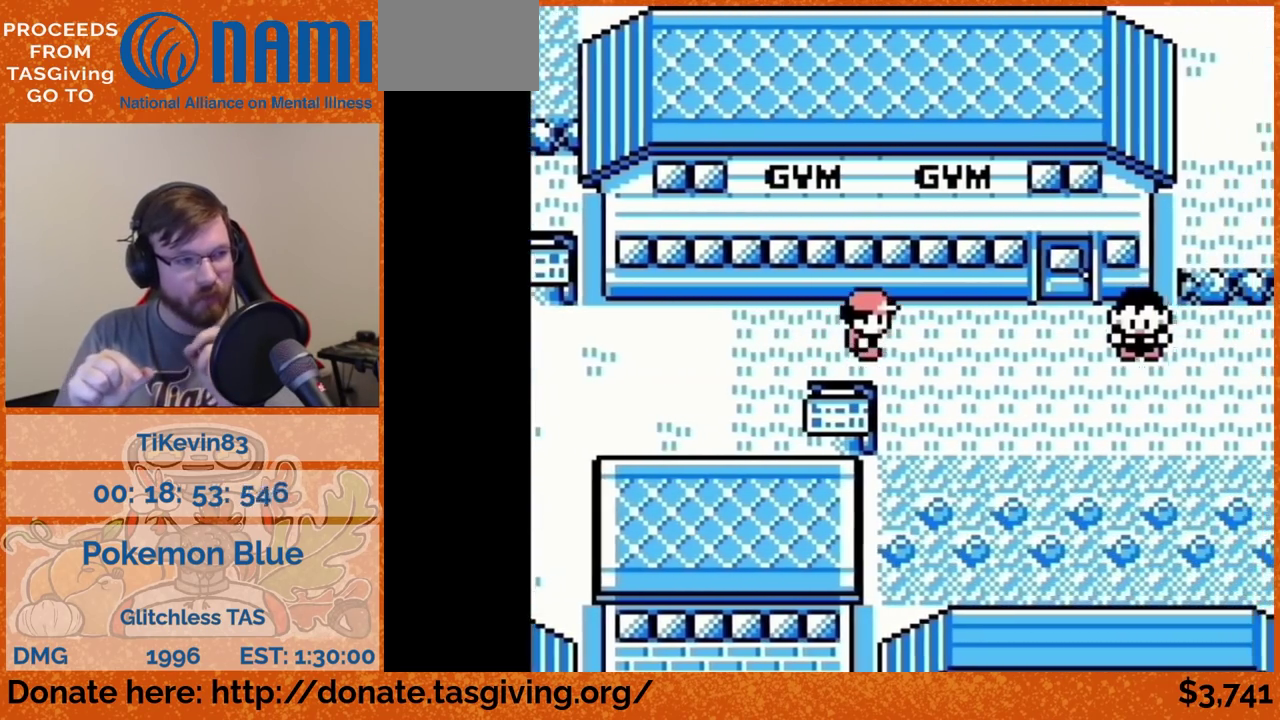
{"buttons": ["DPAD_UP"], "events": [[467, "DPAD_RIGHT", "up"], [467, "DPAD_UP", "down"]]}
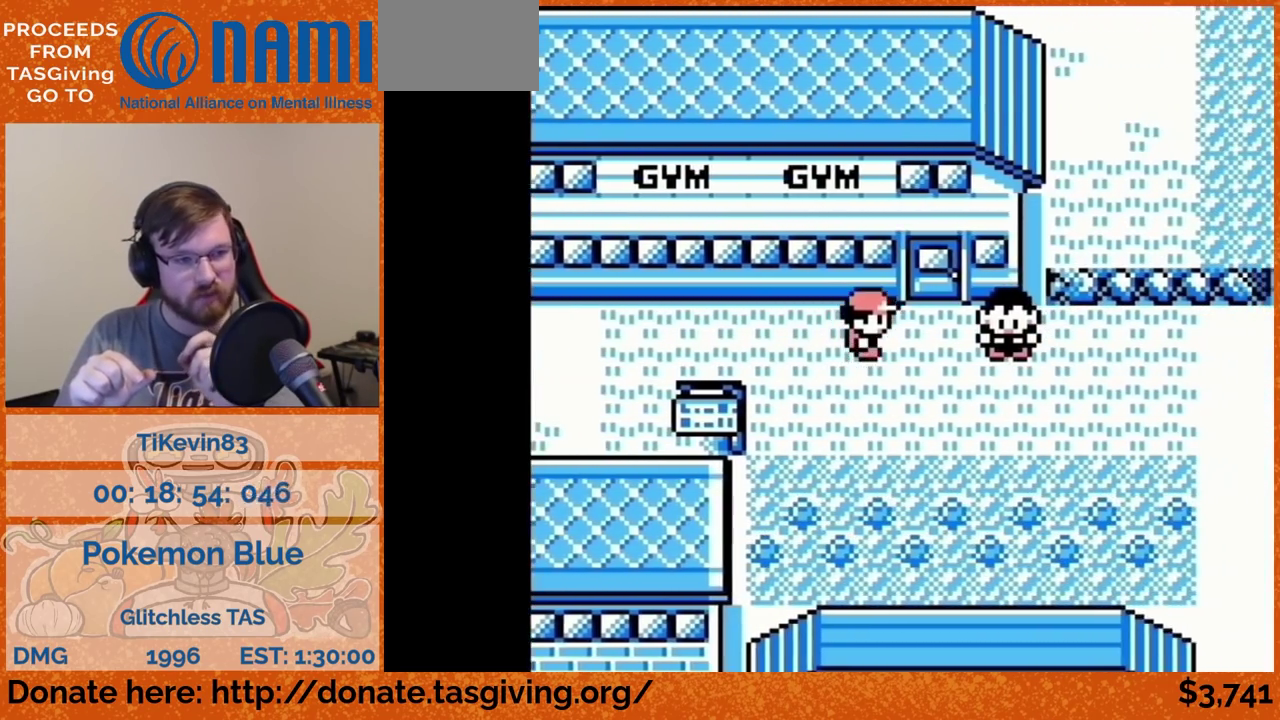
{"buttons": [], "events": [[317, "DPAD_UP", "up"]]}